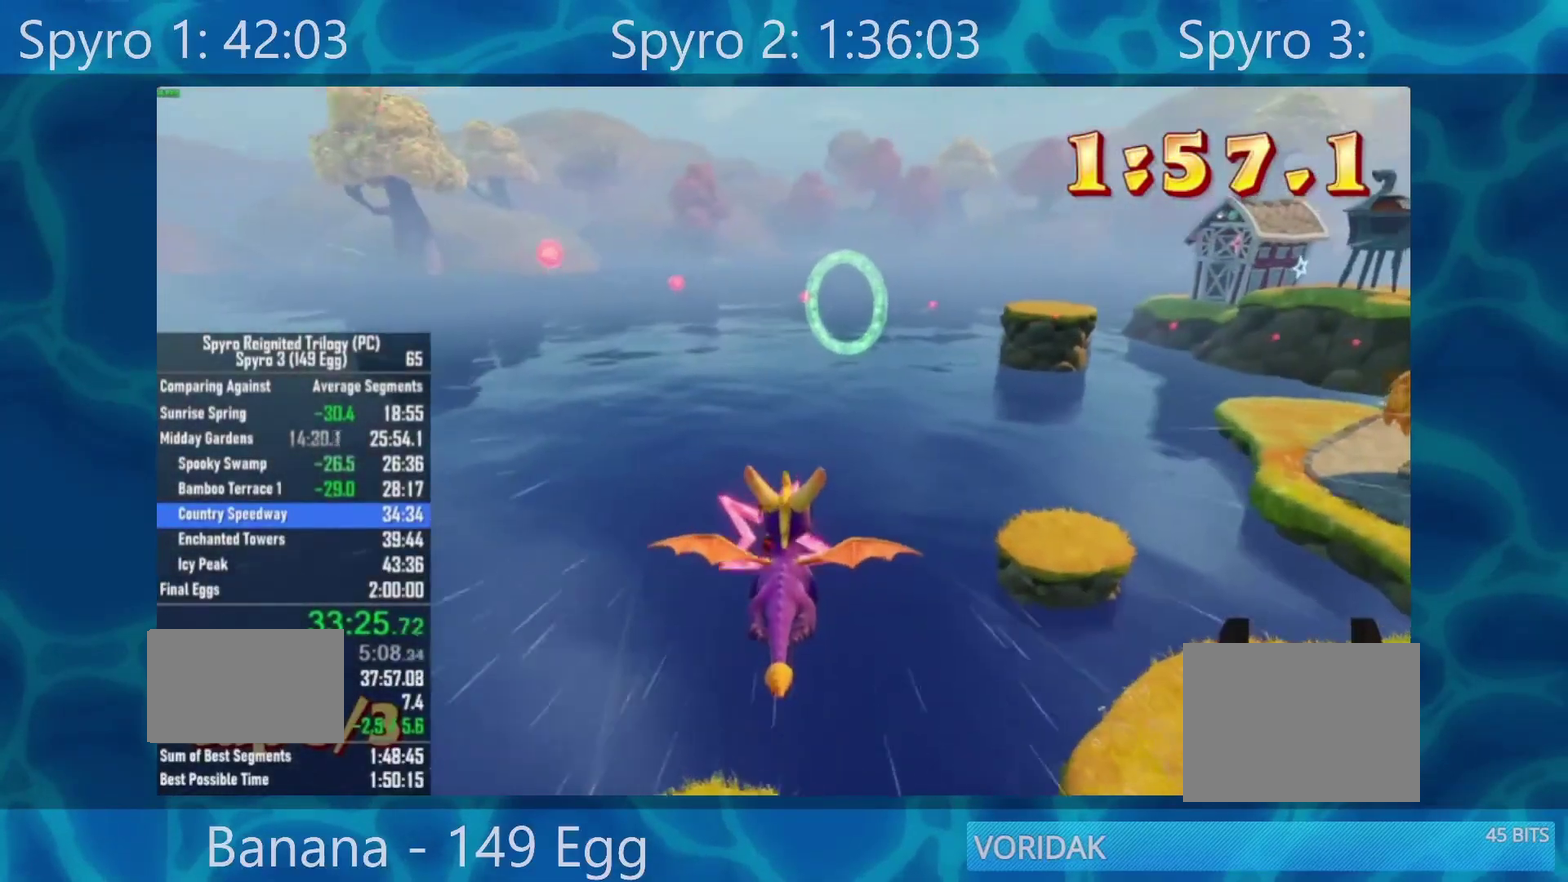
Gameplay with a controller (Xbox layout); each line is a JSON object with the inputs held at the frame after it (dt_ms = milliseconds from this image to that frame). "events" lists button and stick changes between this image and that frame as [ms after this image, input, new state], when the widget could be followed in between.
{"dt_ms": 500, "buttons": [], "left_stick": "center", "right_stick": "center", "events": [[133, "R2", "down"], [267, "left_stick", "up-right"], [333, "R2", "up"], [333, "left_stick", "center"]]}
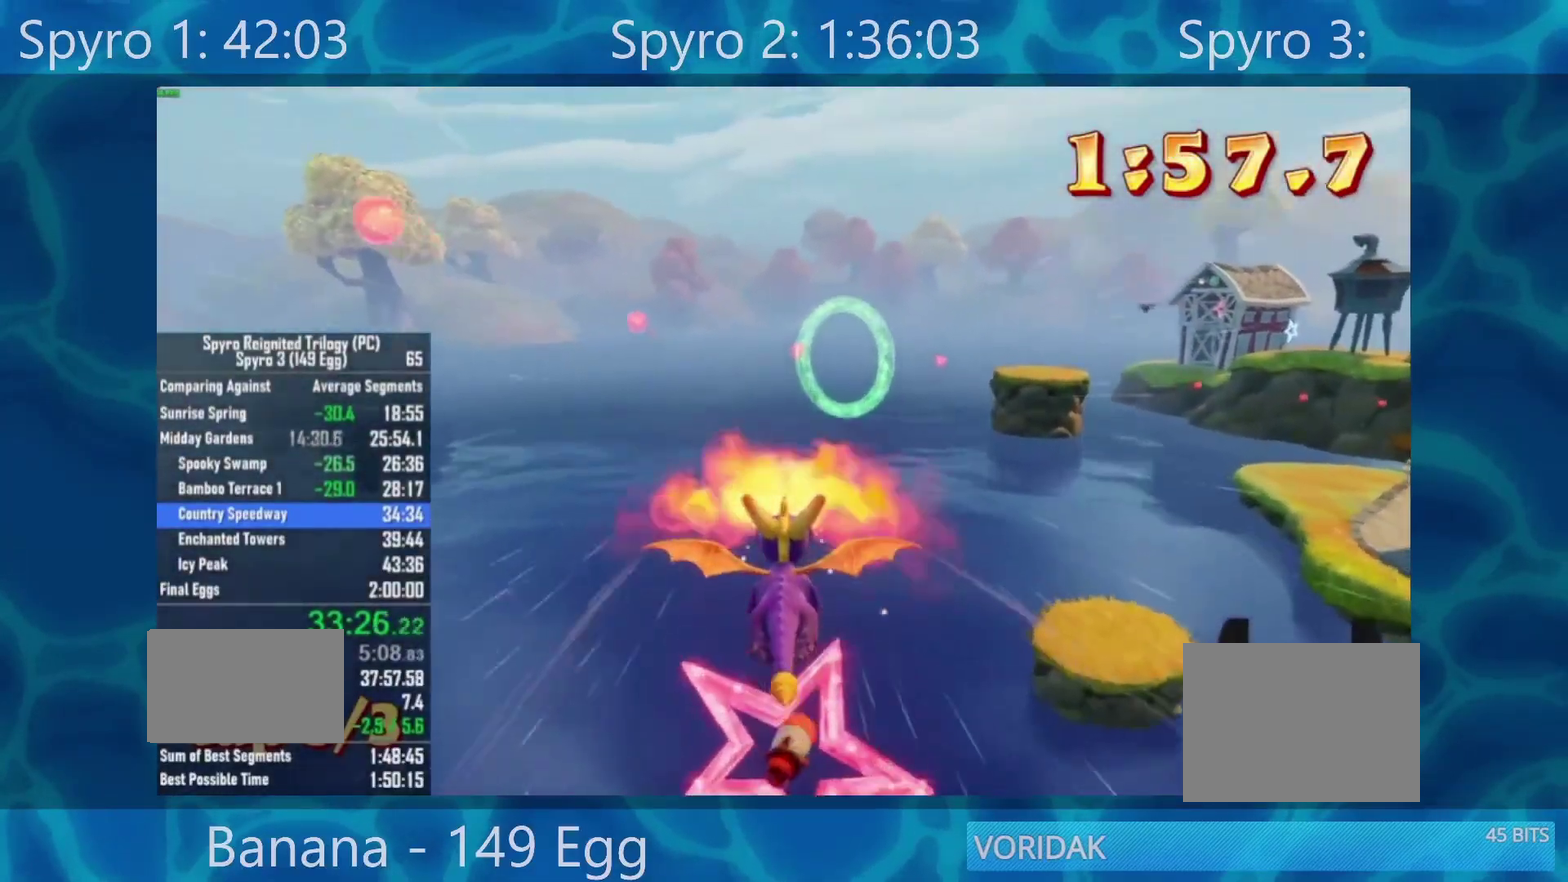
{"dt_ms": 500, "buttons": [], "left_stick": "center", "right_stick": "center", "events": [[167, "left_stick", "up-right"], [267, "left_stick", "center"]]}
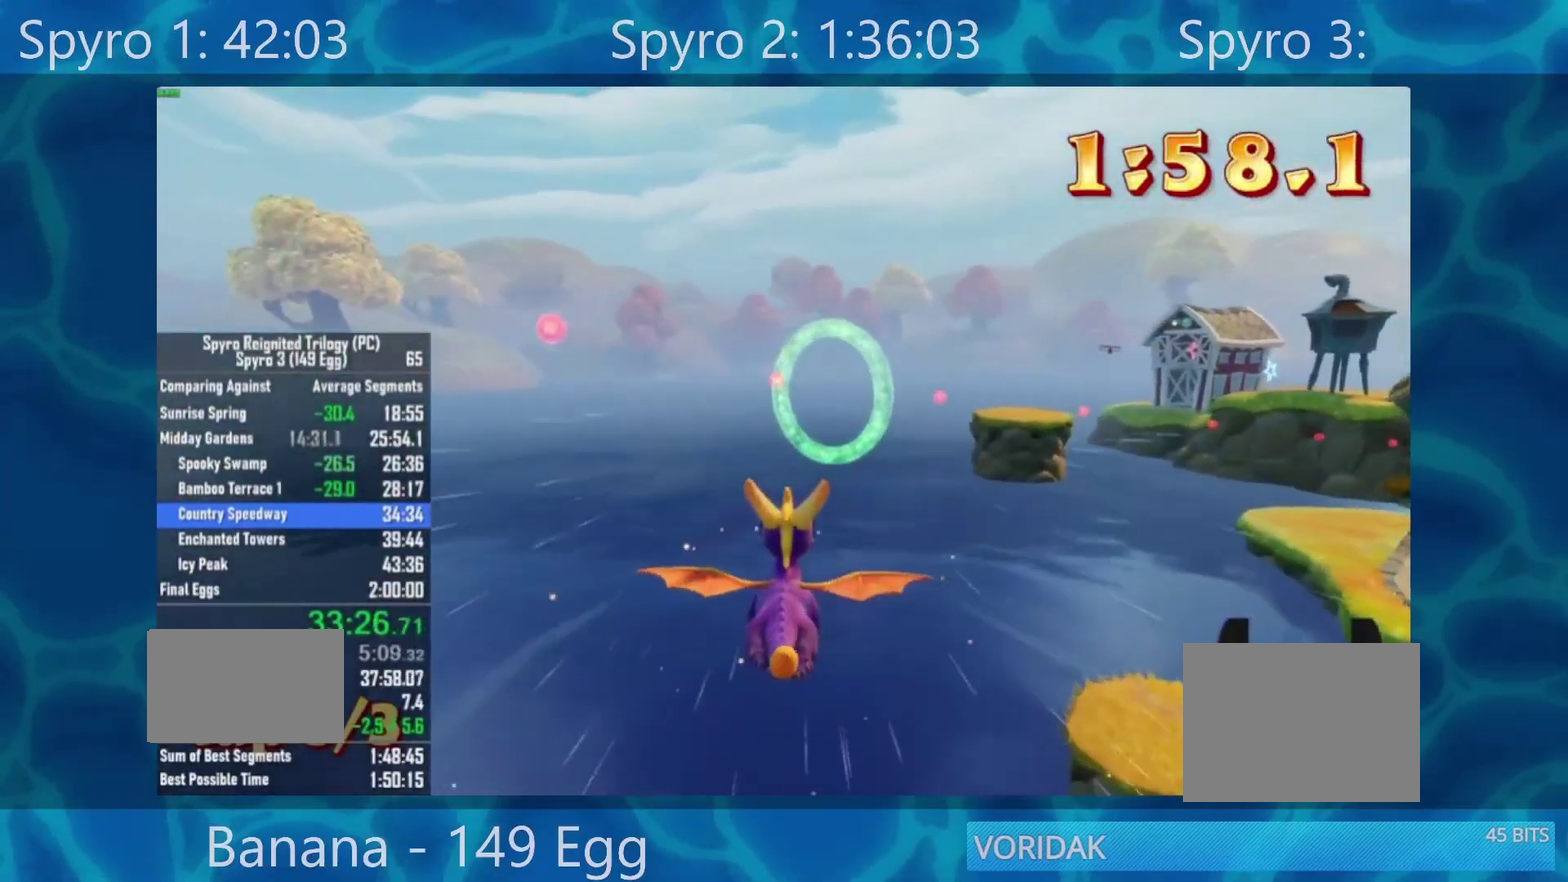
{"dt_ms": 500, "buttons": [], "left_stick": "center", "right_stick": "center", "events": [[200, "left_stick", "up-right"], [267, "left_stick", "center"]]}
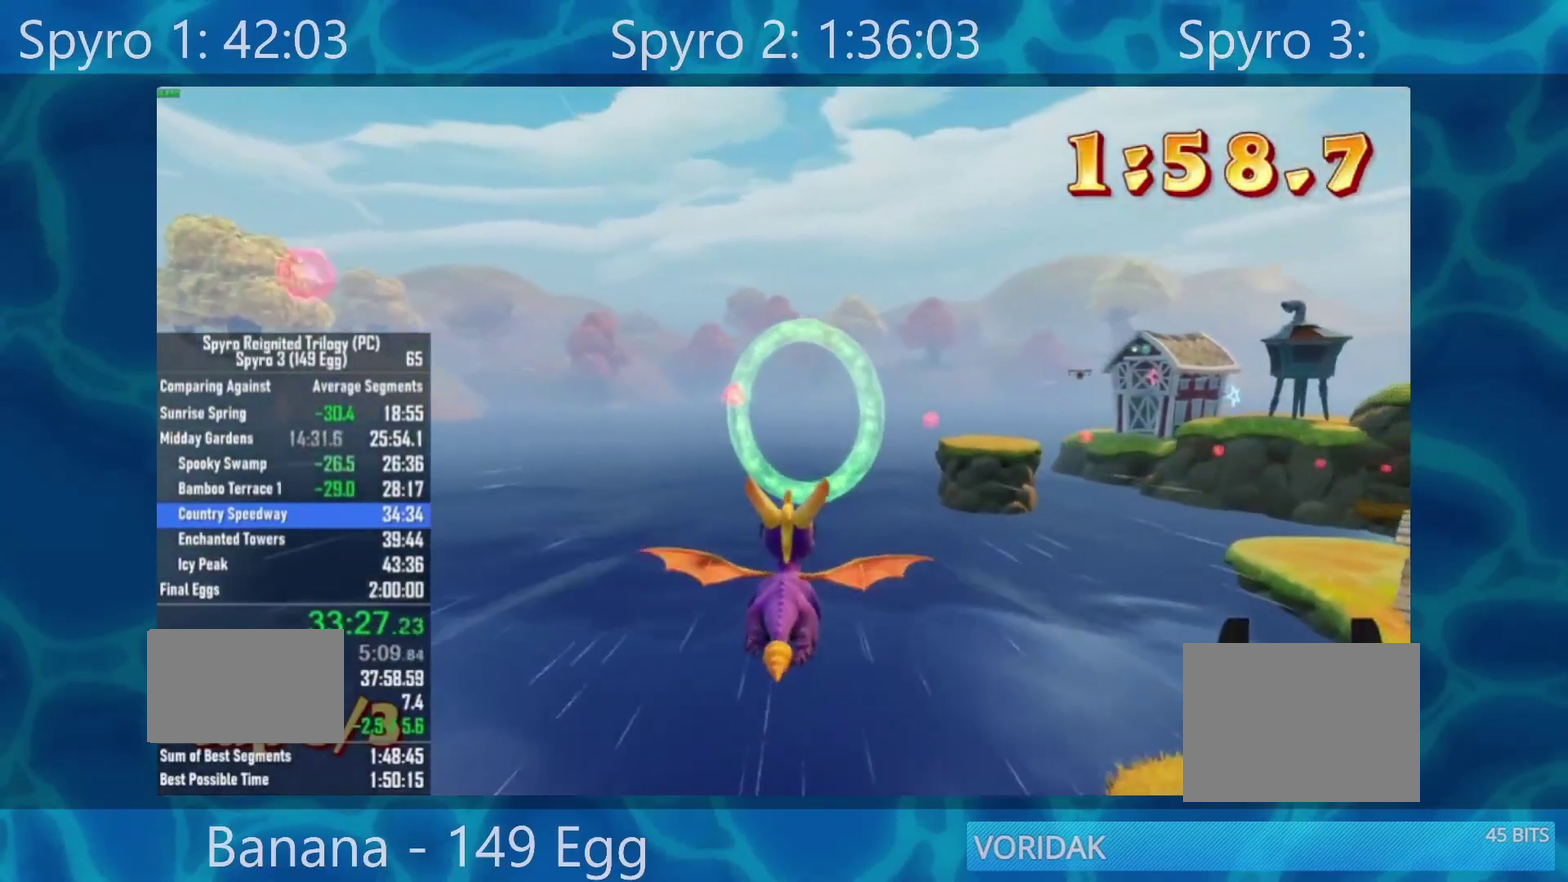
{"dt_ms": 500, "buttons": [], "left_stick": "center", "right_stick": "center", "events": [[400, "left_stick", "up-right"], [467, "left_stick", "center"]]}
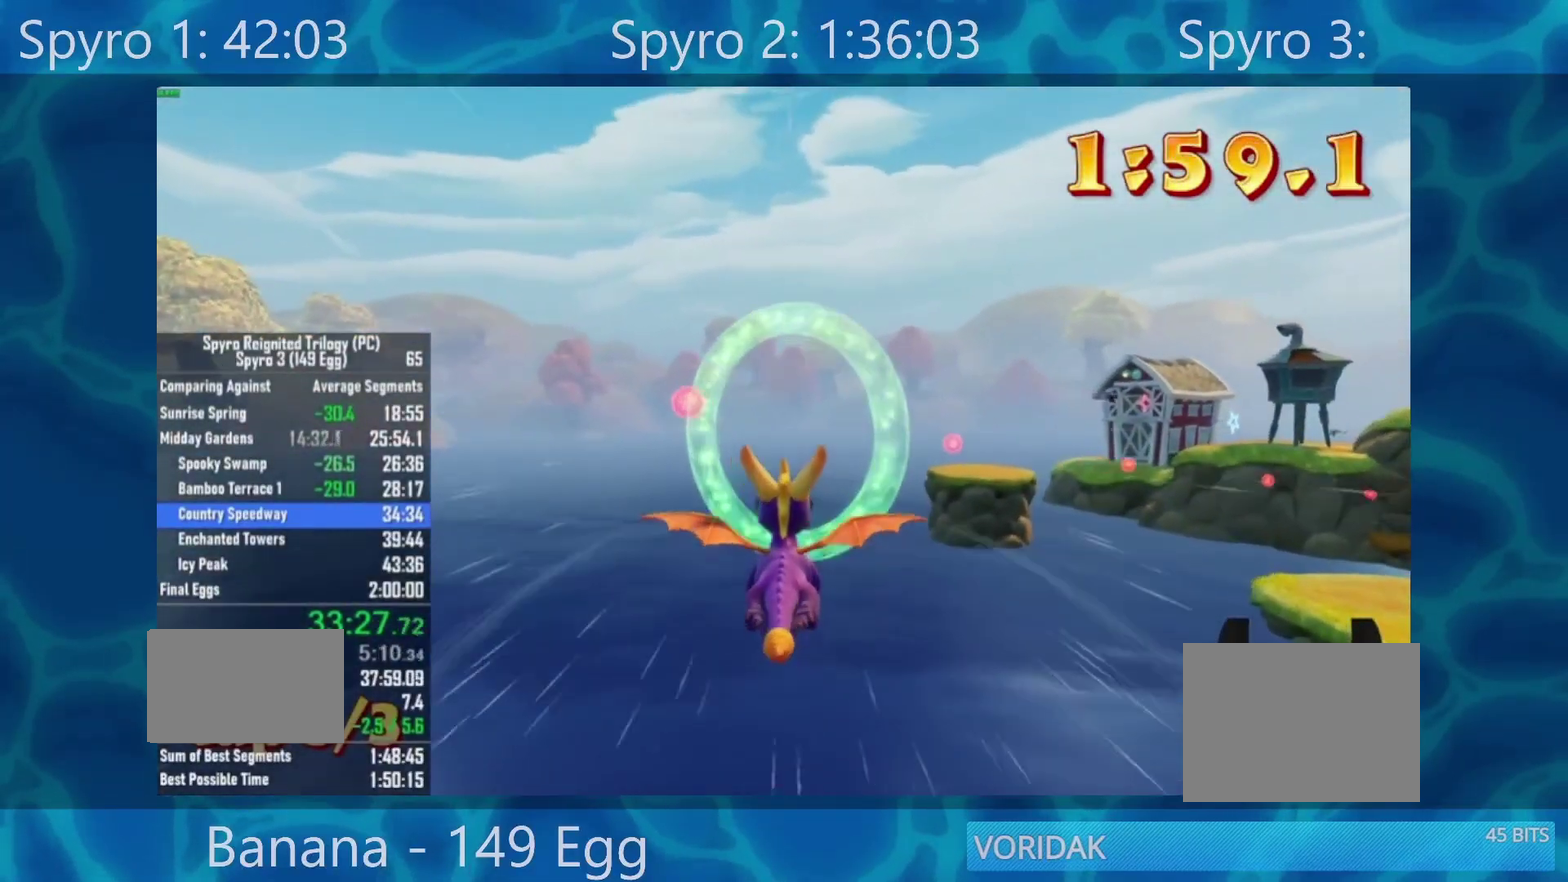
{"dt_ms": 500, "buttons": [], "left_stick": "center", "right_stick": "center", "events": []}
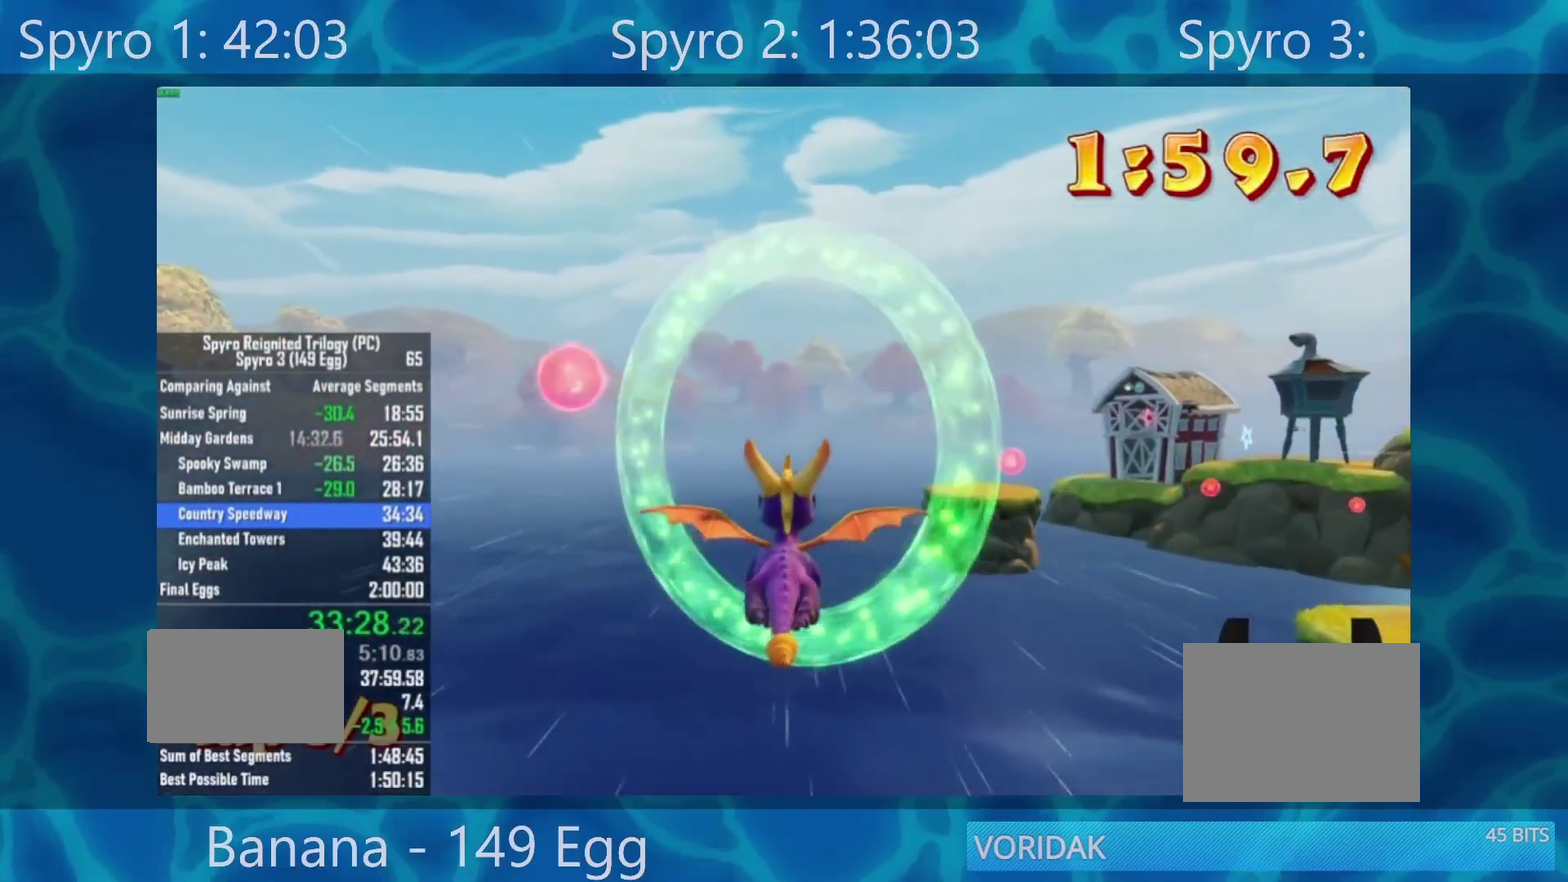
{"dt_ms": 500, "buttons": ["X"], "left_stick": "right", "right_stick": "center", "events": [[33, "left_stick", "right"], [317, "X", "down"]]}
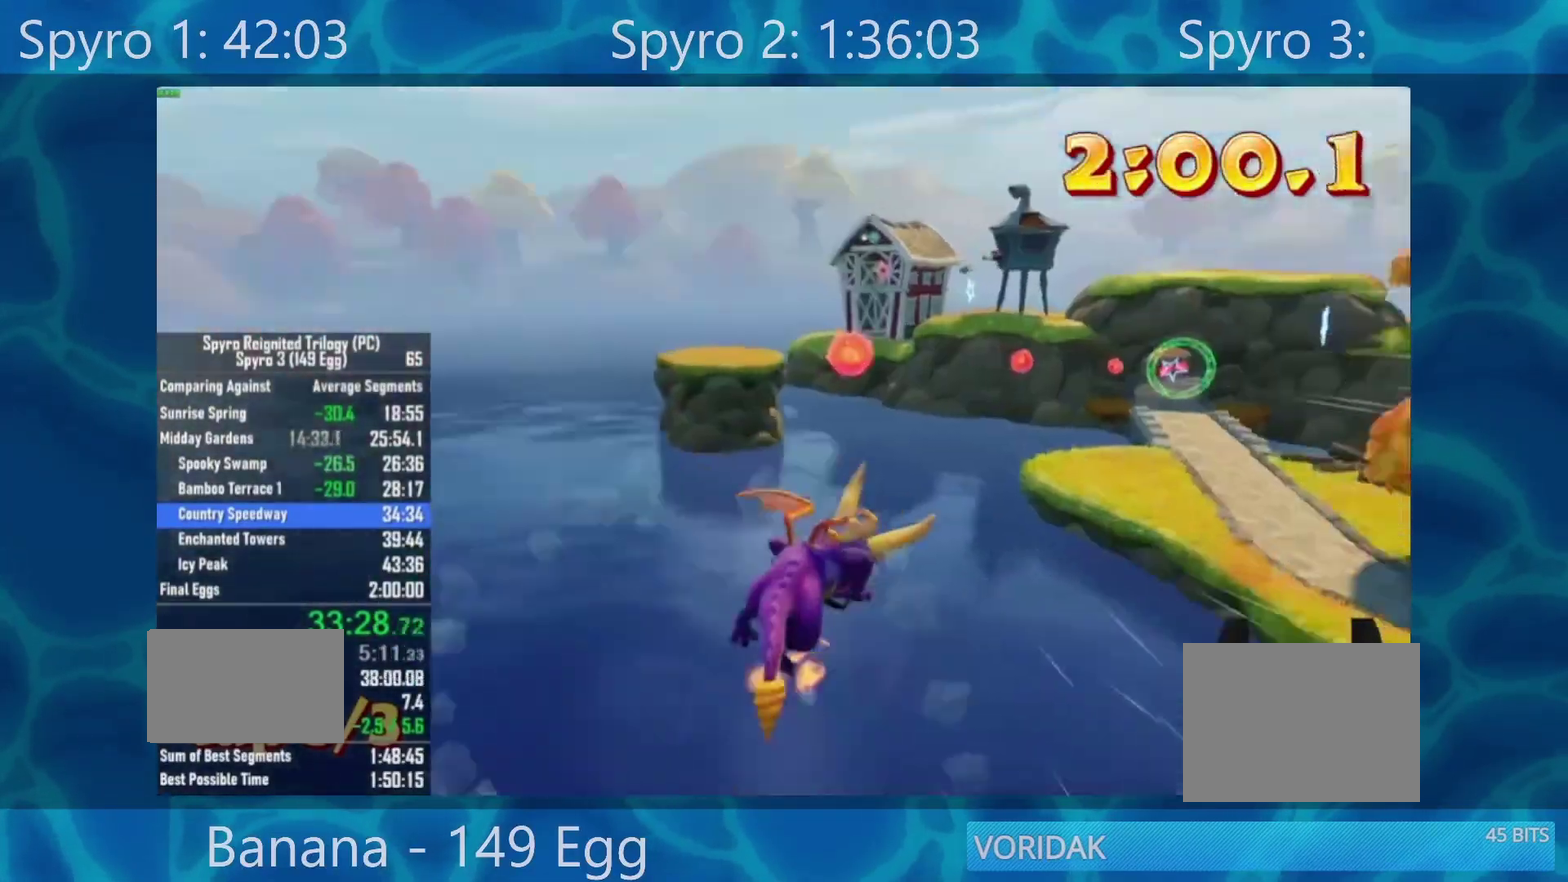
{"dt_ms": 500, "buttons": ["X"], "left_stick": "right", "right_stick": "center", "events": []}
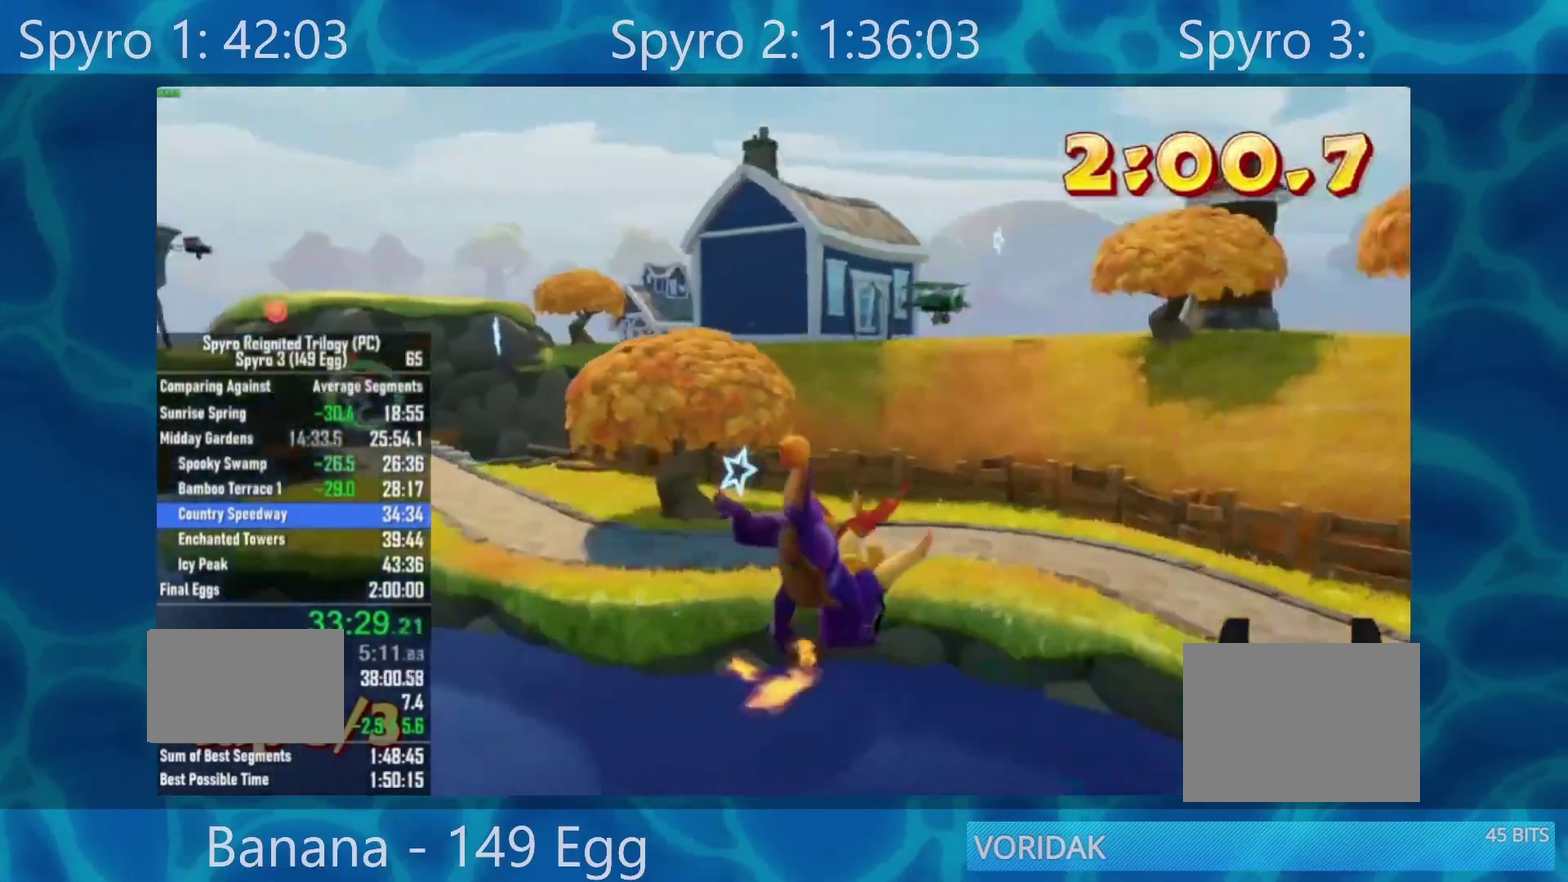
{"dt_ms": 1000, "buttons": ["X"], "left_stick": "left", "right_stick": "center", "events": [[33, "left_stick", "center"], [150, "left_stick", "left"], [333, "left_stick", "center"], [600, "left_stick", "left"], [667, "A", "down"], [667, "left_stick", "center"], [1000, "A", "up"], [1000, "left_stick", "left"]]}
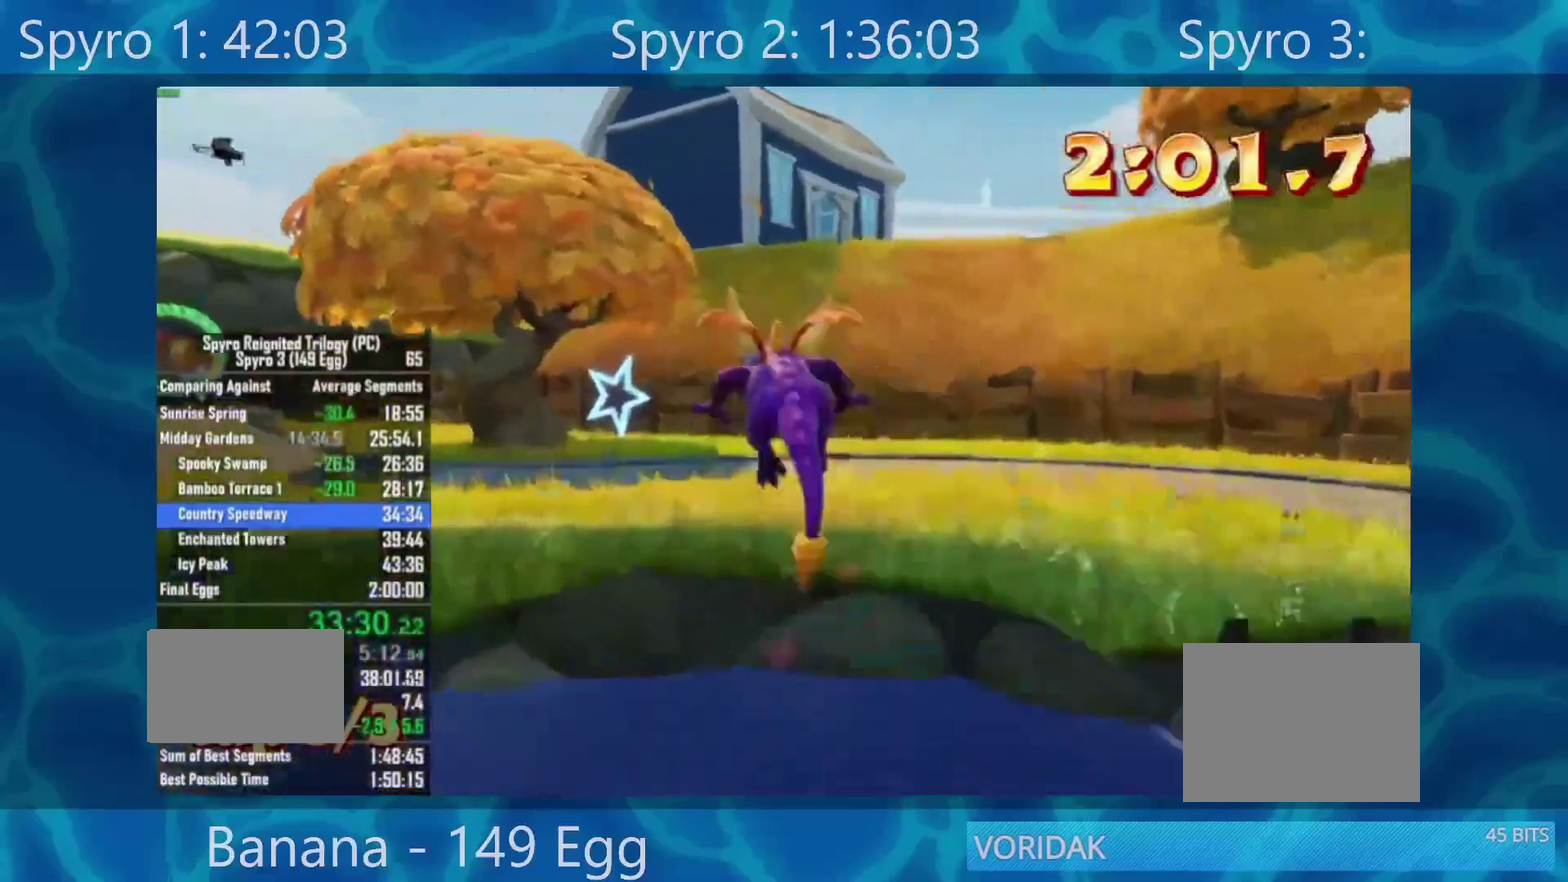
{"dt_ms": 500, "buttons": ["X"], "left_stick": "center", "right_stick": "center", "events": [[150, "left_stick", "center"], [367, "left_stick", "right"], [433, "left_stick", "center"]]}
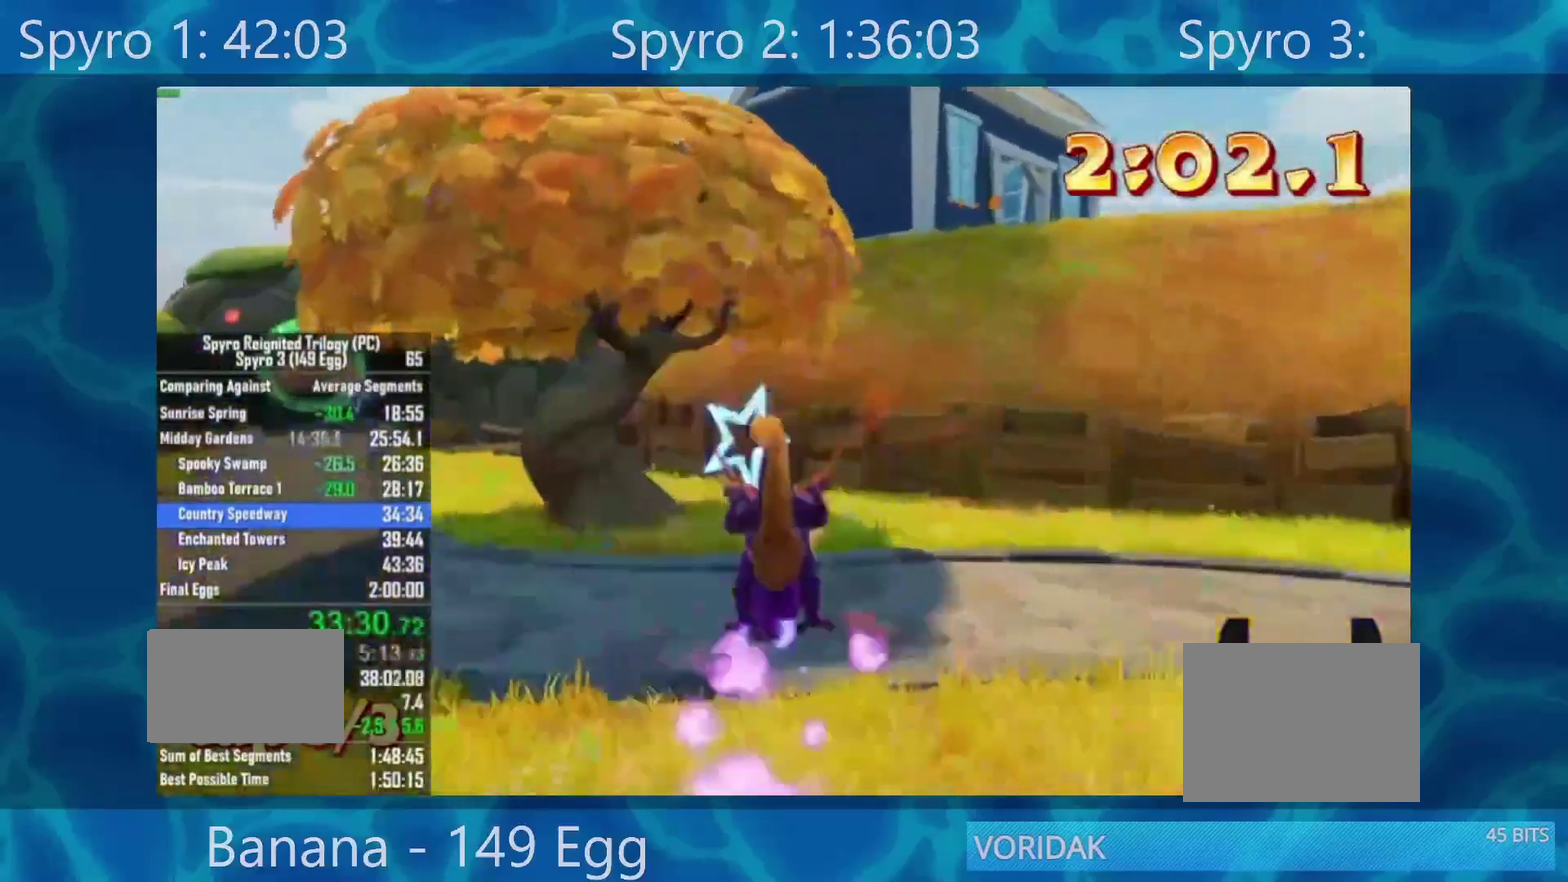
{"dt_ms": 500, "buttons": ["A", "X"], "left_stick": "center", "right_stick": "center", "events": [[433, "A", "down"]]}
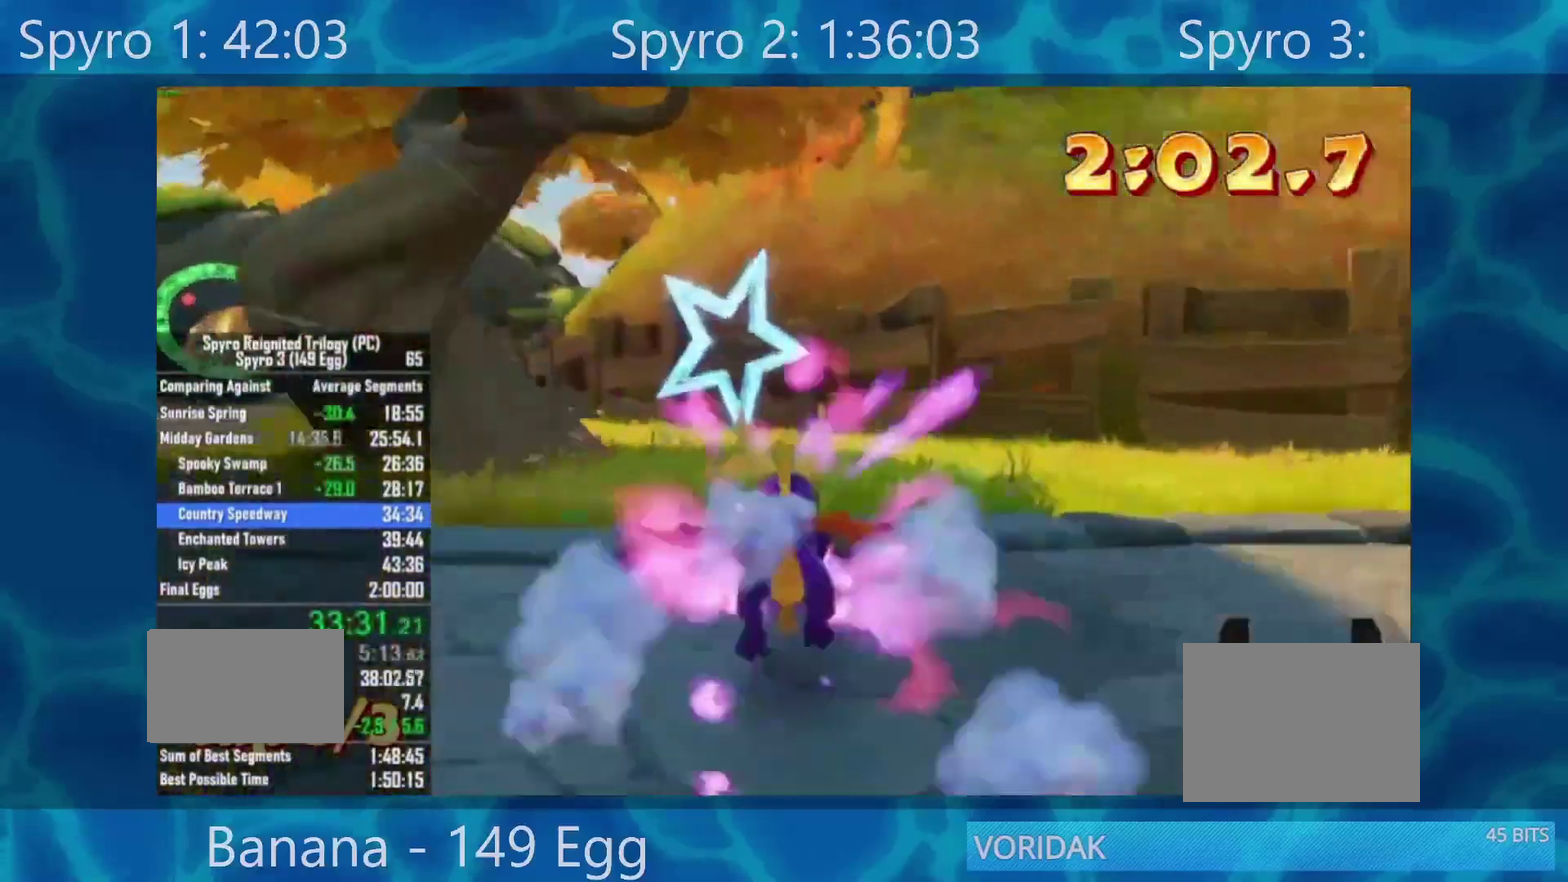
{"dt_ms": 500, "buttons": [], "left_stick": "left", "right_stick": "center"}
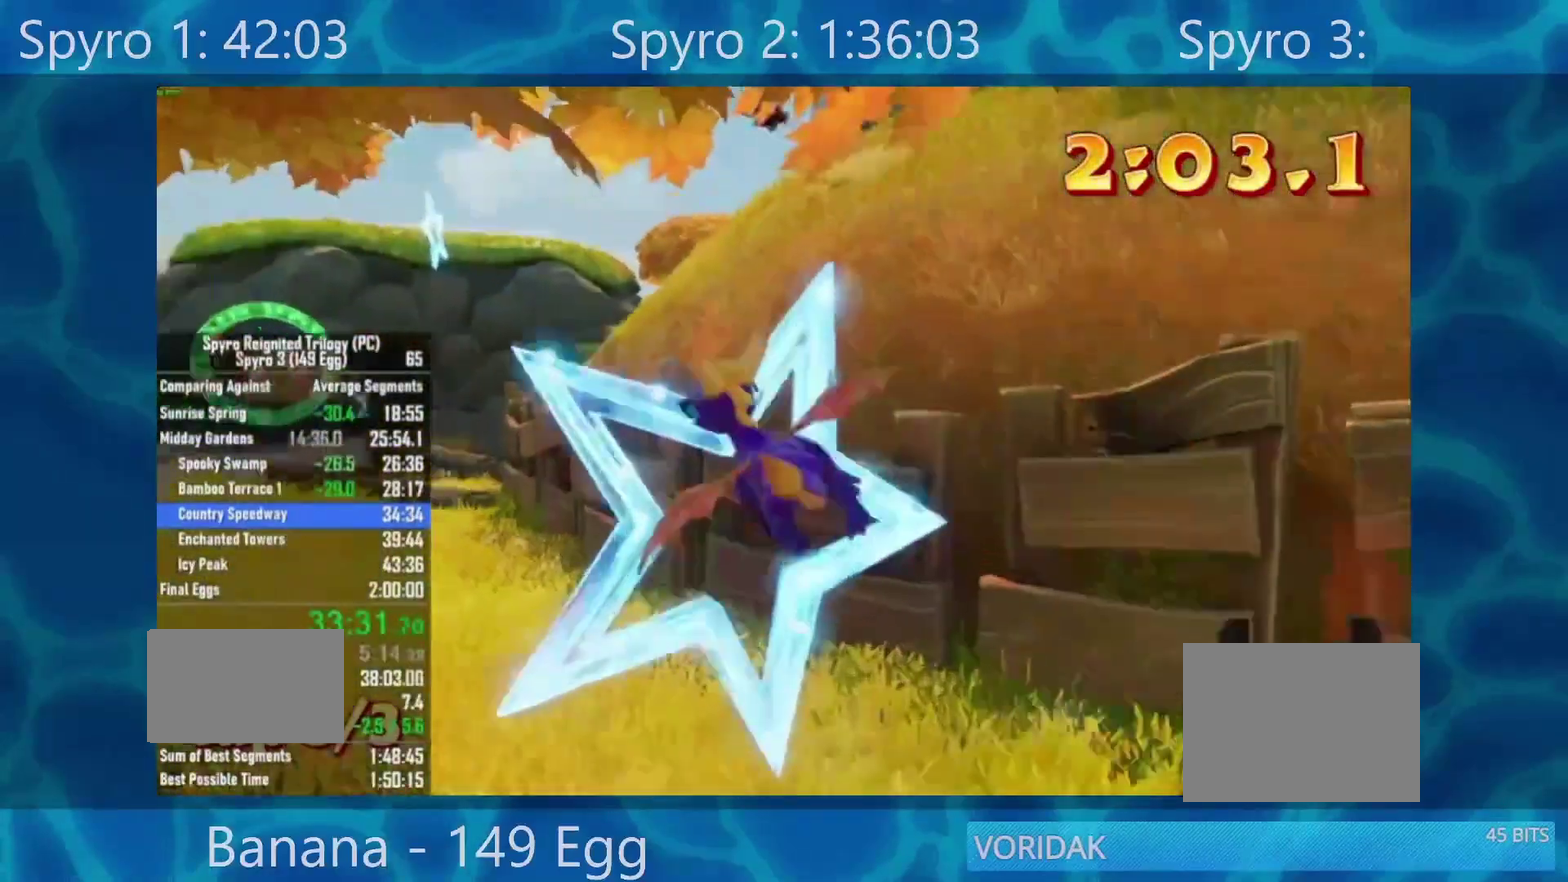
{"dt_ms": 500, "buttons": [], "left_stick": "right", "right_stick": "center", "events": [[300, "left_stick", "center"], [500, "left_stick", "right"]]}
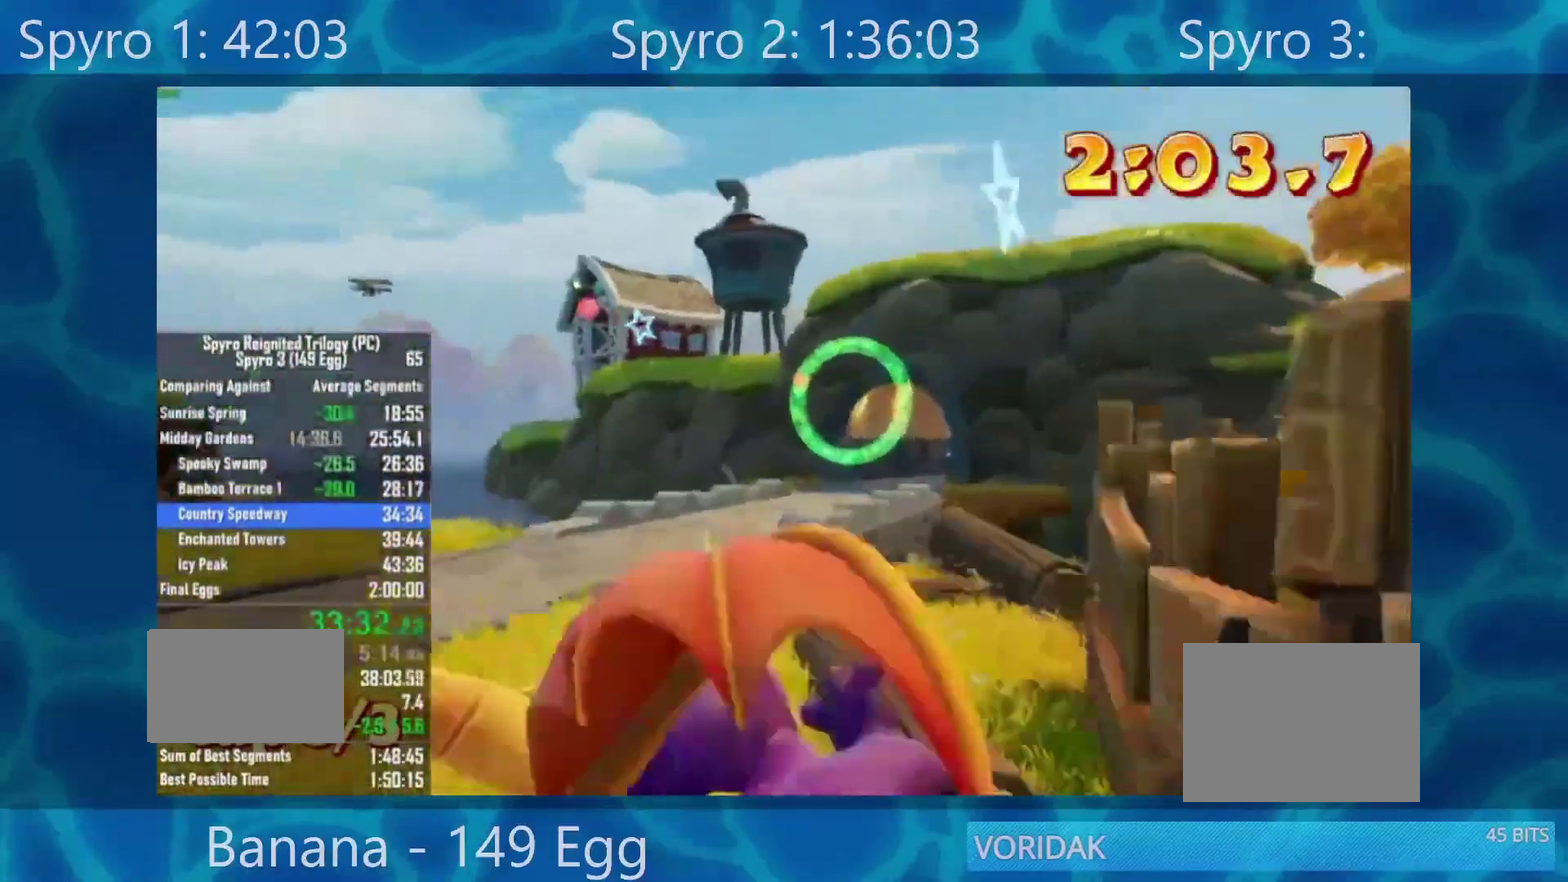
{"dt_ms": 500, "buttons": [], "left_stick": "center", "right_stick": "center", "events": [[50, "left_stick", "center"]]}
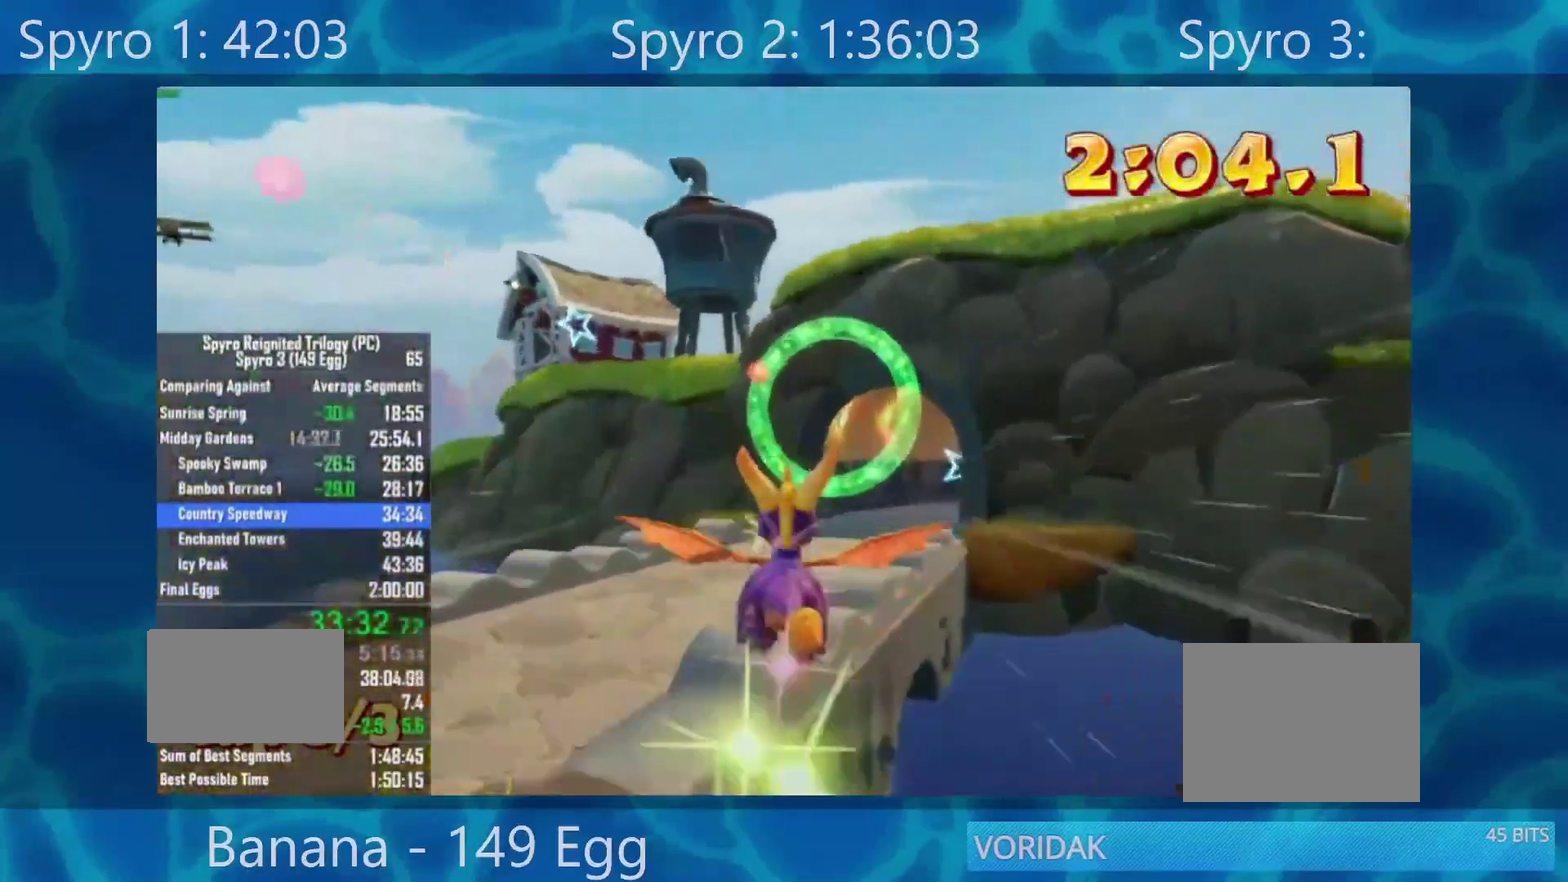
{"dt_ms": 500, "buttons": [], "left_stick": "right", "right_stick": "center", "events": [[100, "left_stick", "right"], [200, "left_stick", "center"], [467, "left_stick", "right"]]}
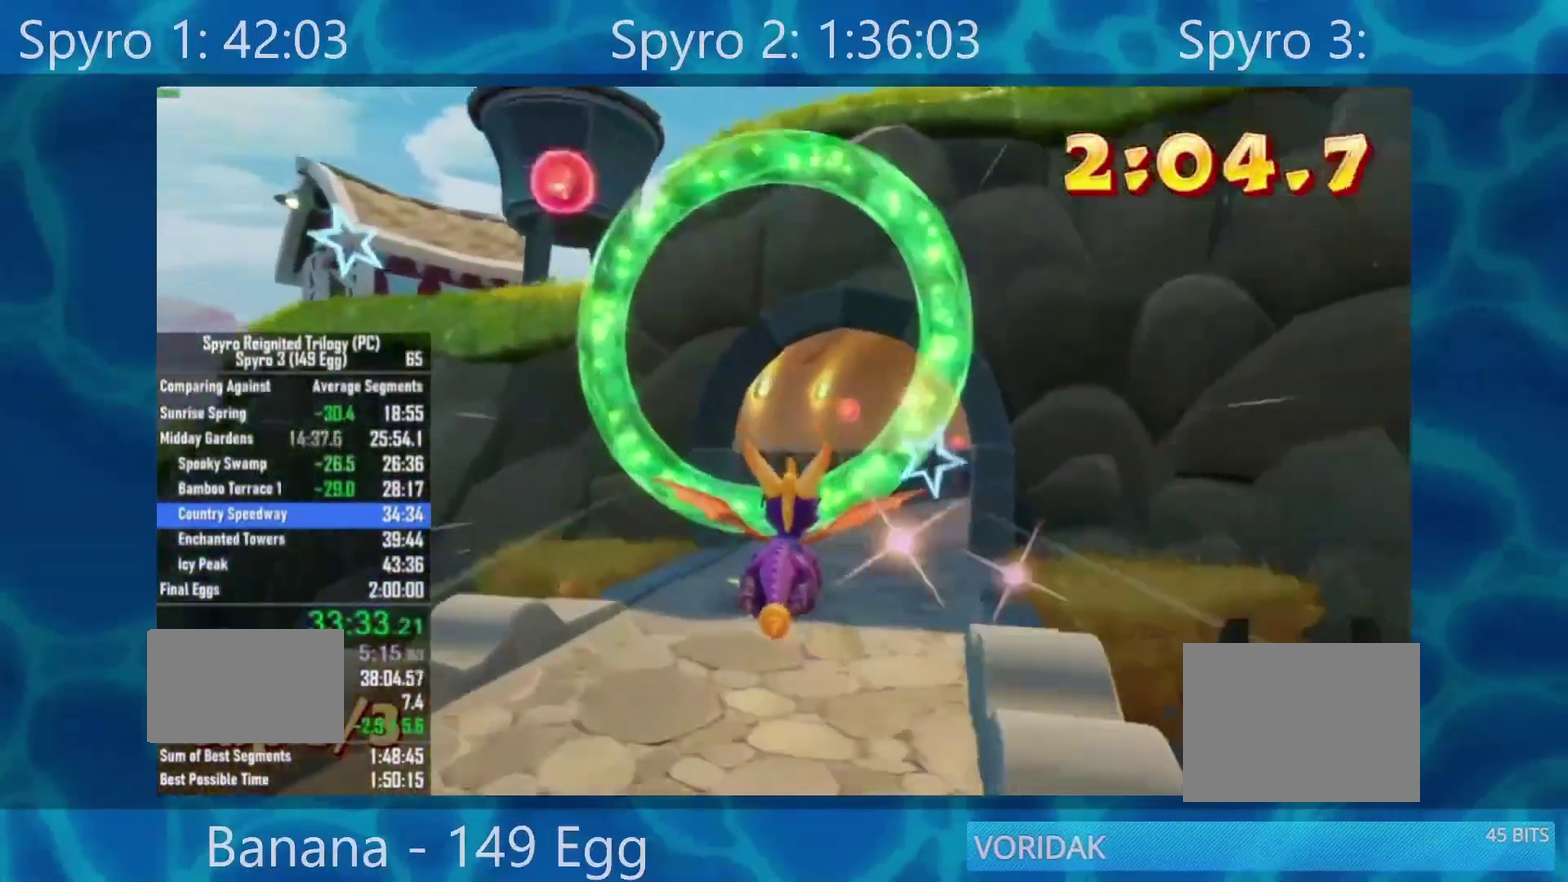
{"dt_ms": 500, "buttons": [], "left_stick": "center", "right_stick": "center", "events": [[200, "left_stick", "center"]]}
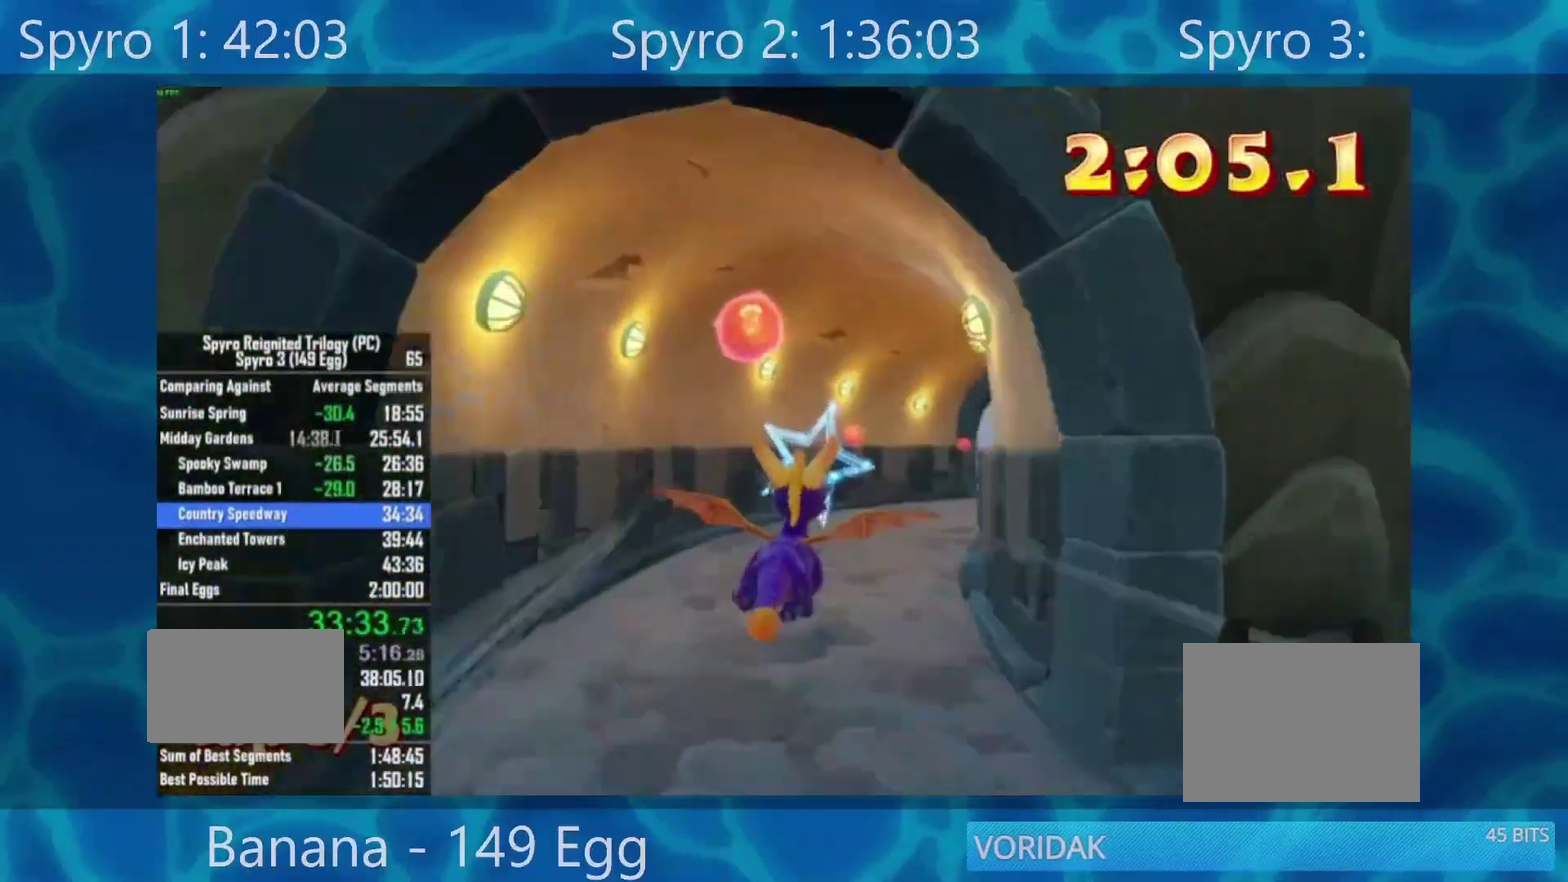
{"dt_ms": 500, "buttons": [], "left_stick": "down-right", "right_stick": "center", "events": [[17, "left_stick", "right"], [117, "left_stick", "center"], [333, "left_stick", "down-right"]]}
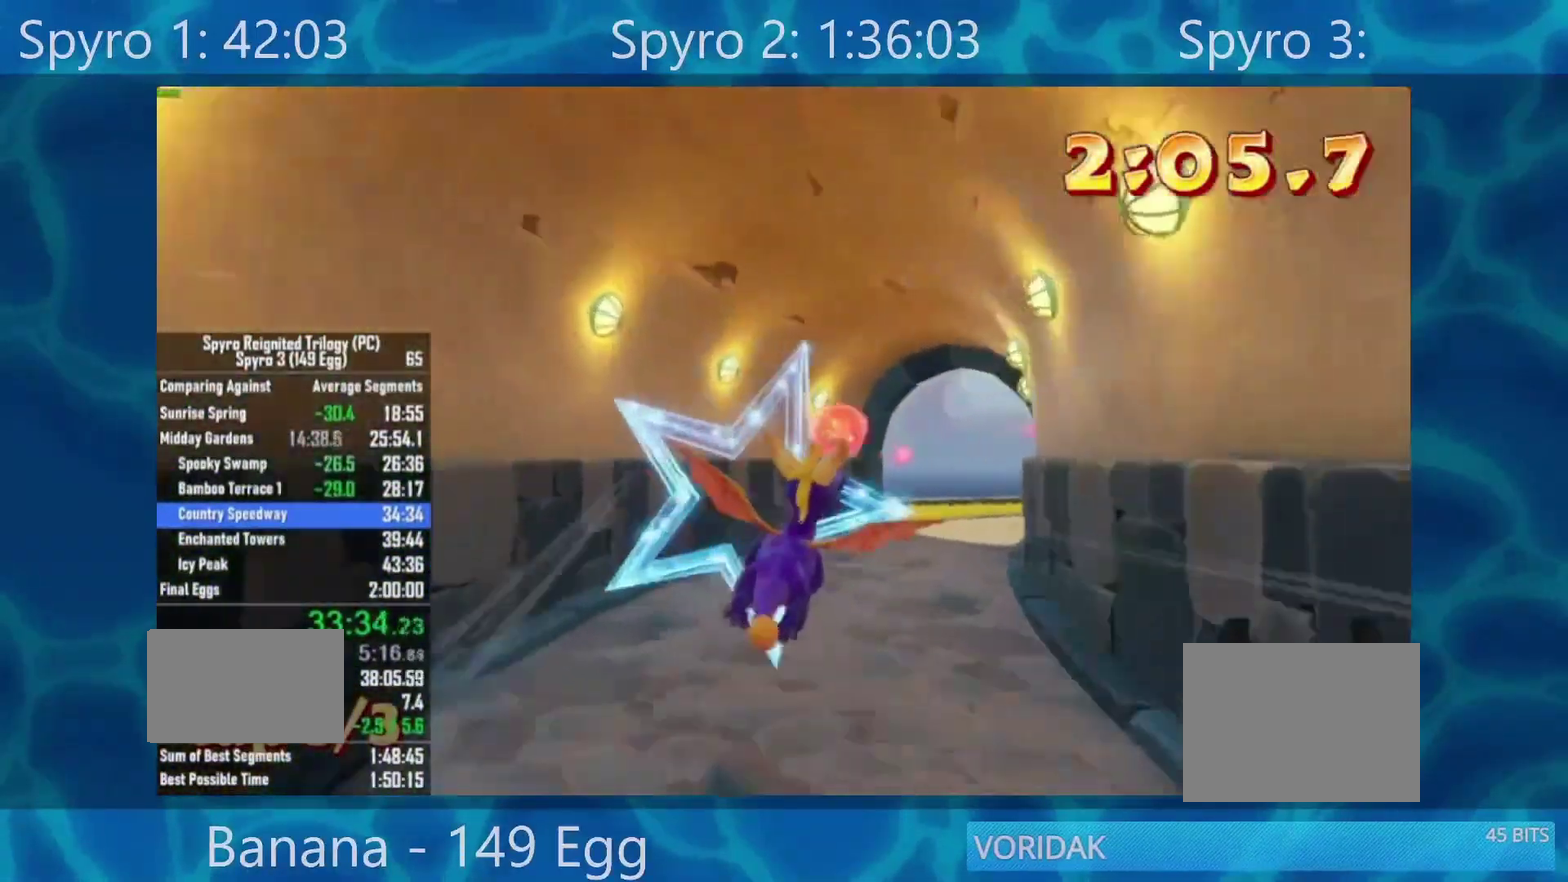
{"dt_ms": 500, "buttons": [], "left_stick": "right", "right_stick": "center", "events": [[33, "left_stick", "center"], [217, "left_stick", "right"]]}
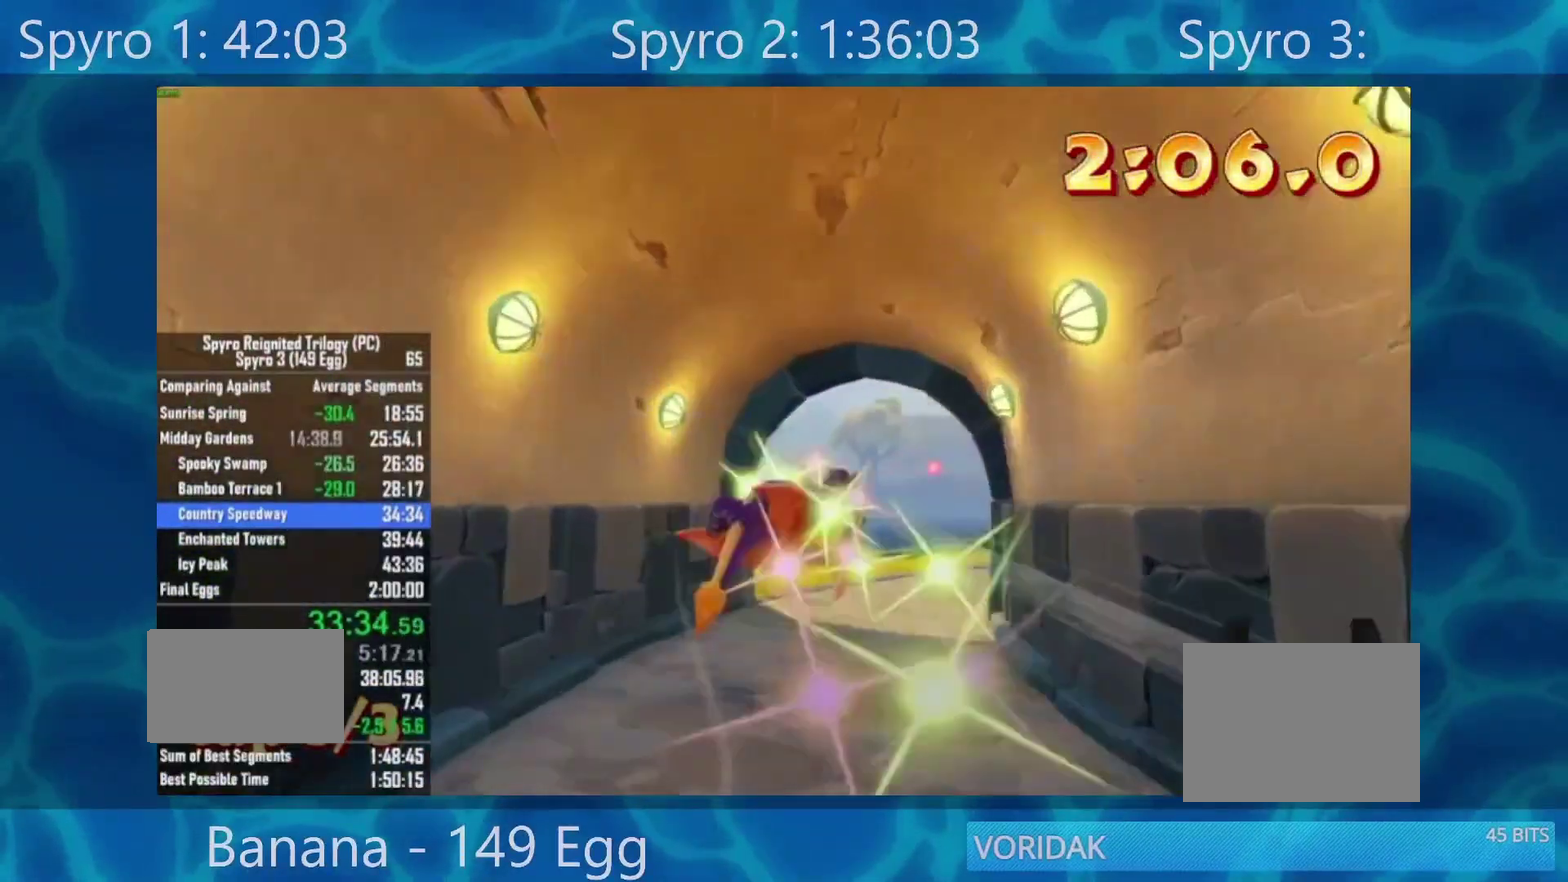
{"dt_ms": 500, "buttons": [], "left_stick": "center", "right_stick": "center", "events": [[50, "left_stick", "center"], [183, "left_stick", "right"], [350, "left_stick", "center"]]}
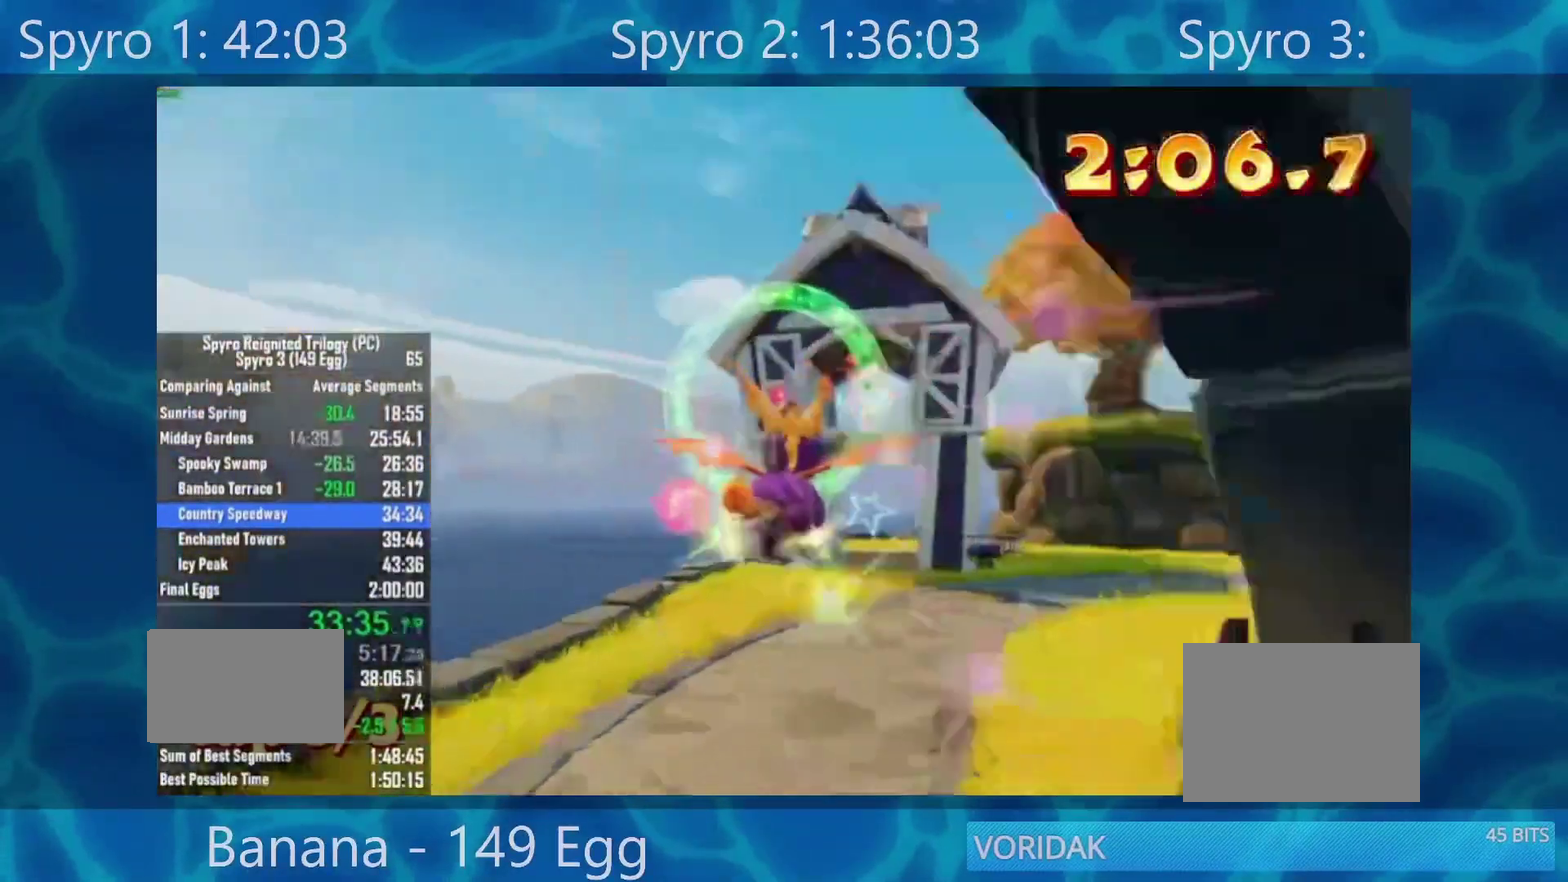
{"dt_ms": 500, "buttons": [], "left_stick": "up", "right_stick": "center", "events": [[400, "left_stick", "up"]]}